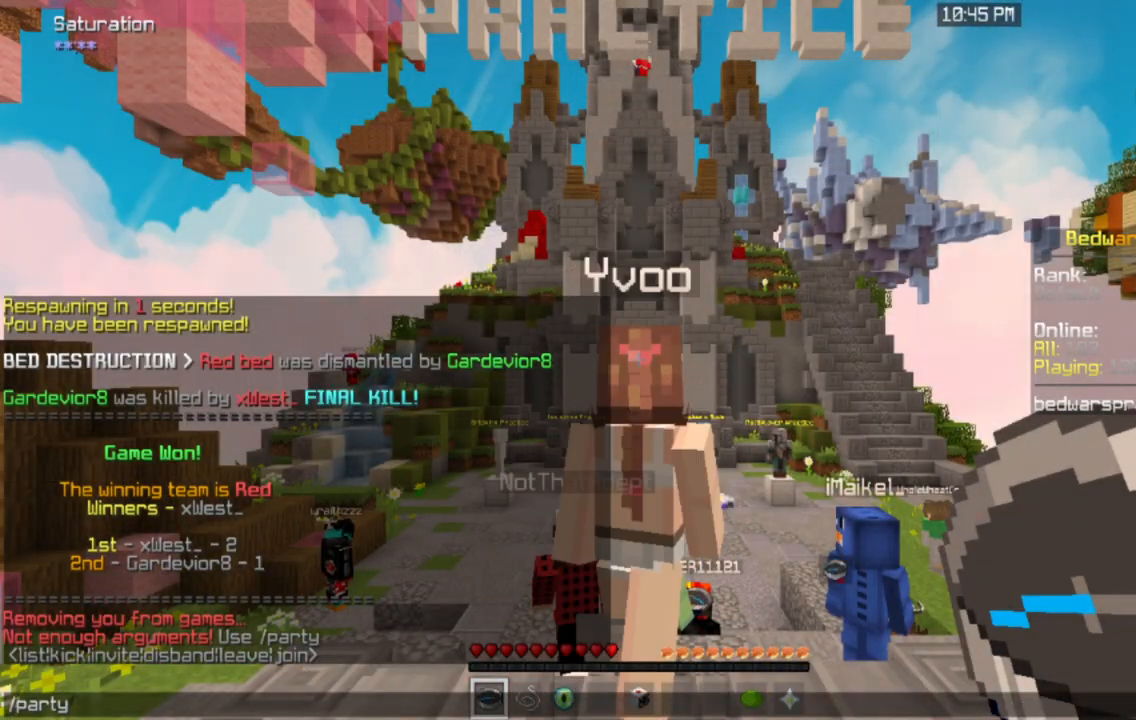
Gameplay with keyboard and mouse; each line is a JSON object with the keys and mouse buttons held at the frame after it. "events" lists presses ("down") and releases ("up") of "a", "d", "s", "space", "w", "mouse_left" and "mouse_right" between this image and that frame as [ms after this image, input, new state], when the widget could be followed in between. "mouse_left", "mouse_right" = the "left", "right" buttons of the "mouse" list. No other keys are recorded. Fast repeated clicks can show as one long hold. Mouse movement is not recorded.
{"keys": ["space", "w"], "mouse": ["right"]}
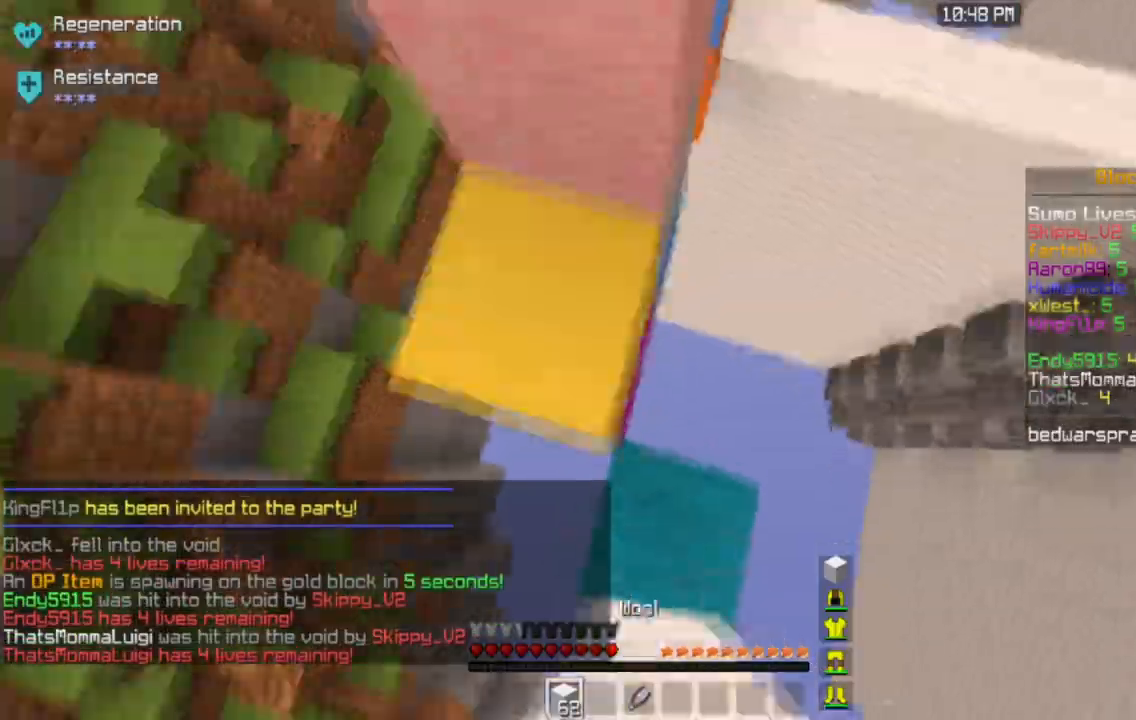
{"keys": ["d", "space"], "mouse": [], "events": [[233, "a", "down"], [300, "d", "down"], [367, "a", "up"], [367, "w", "up"], [500, "mouse_right", "up"]]}
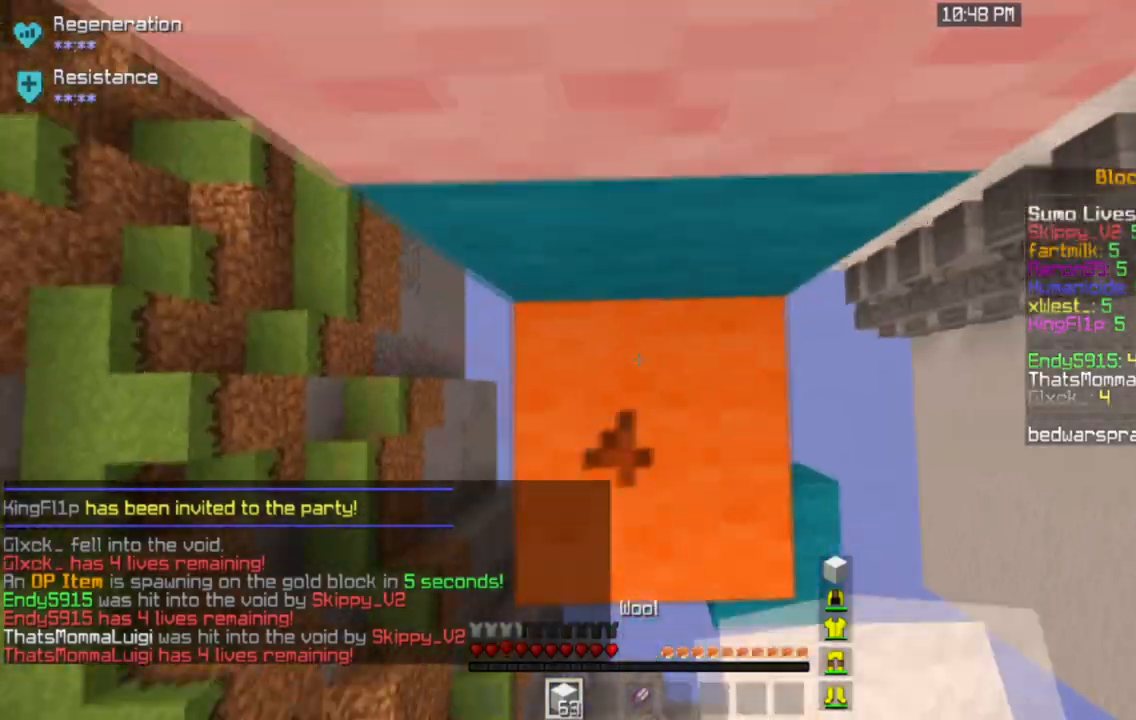
{"keys": ["space"], "mouse": ["right"], "events": [[100, "d", "up"], [267, "mouse_right", "down"]]}
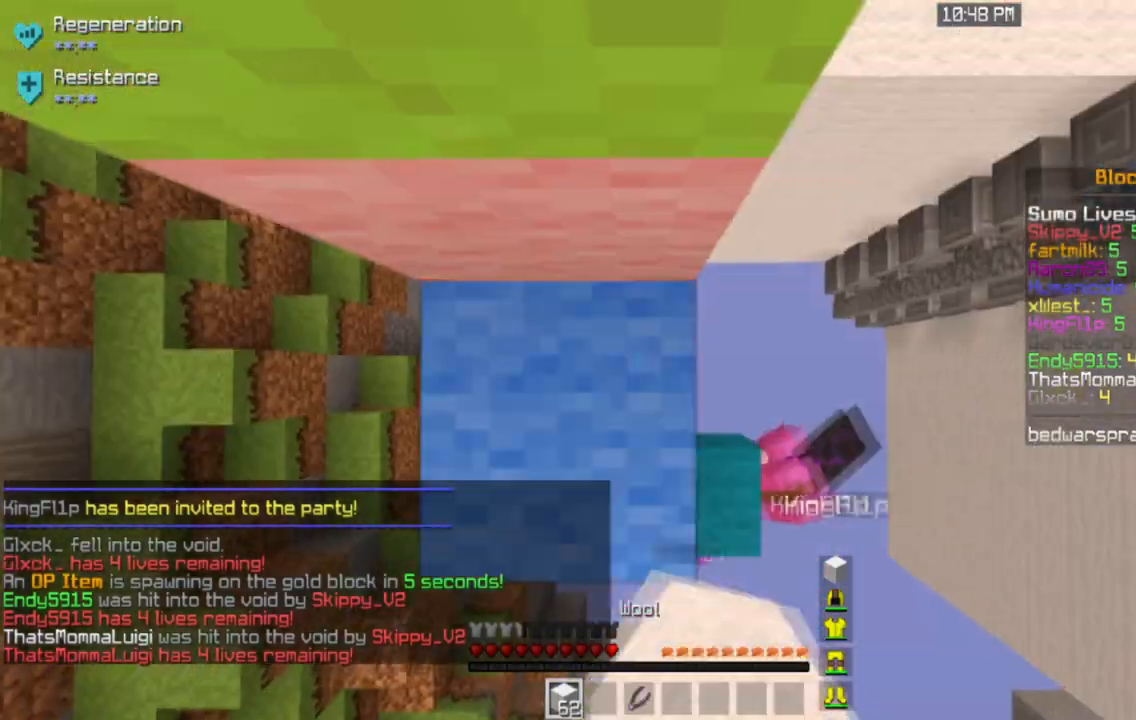
{"keys": ["space", "w"], "mouse": [], "events": [[67, "mouse_right", "up"], [100, "a", "down"], [233, "mouse_right", "down"], [334, "a", "up"], [467, "mouse_right", "up"], [500, "w", "down"]]}
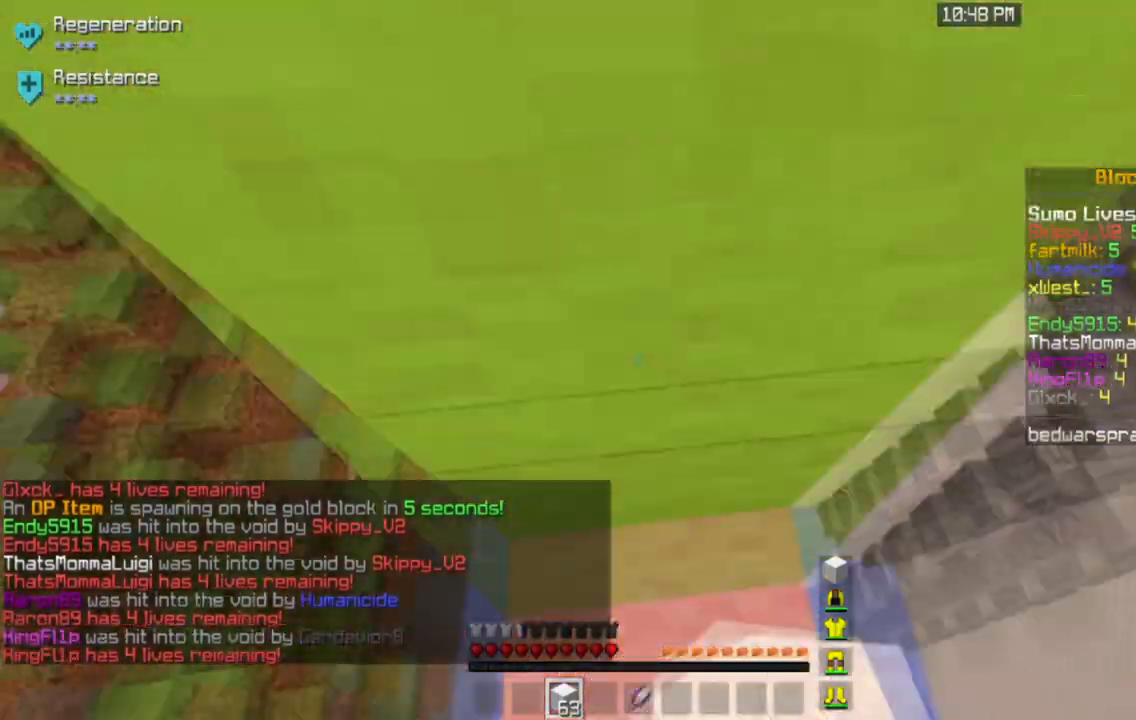
{"keys": ["space", "w"], "mouse": [], "events": [[334, "mouse_right", "down"], [367, "space", "up"], [467, "mouse_right", "up"], [467, "space", "down"]]}
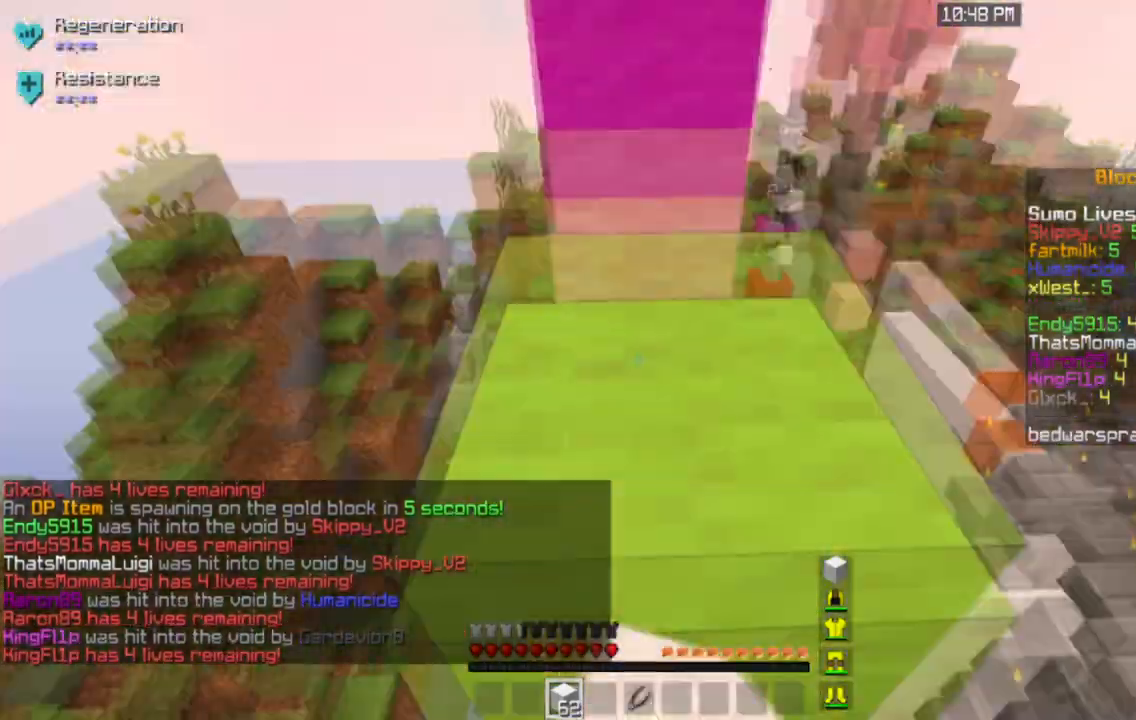
{"keys": ["space", "w"], "mouse": [], "events": [[200, "space", "up"], [300, "mouse_right", "down"], [400, "space", "down"], [467, "mouse_right", "up"]]}
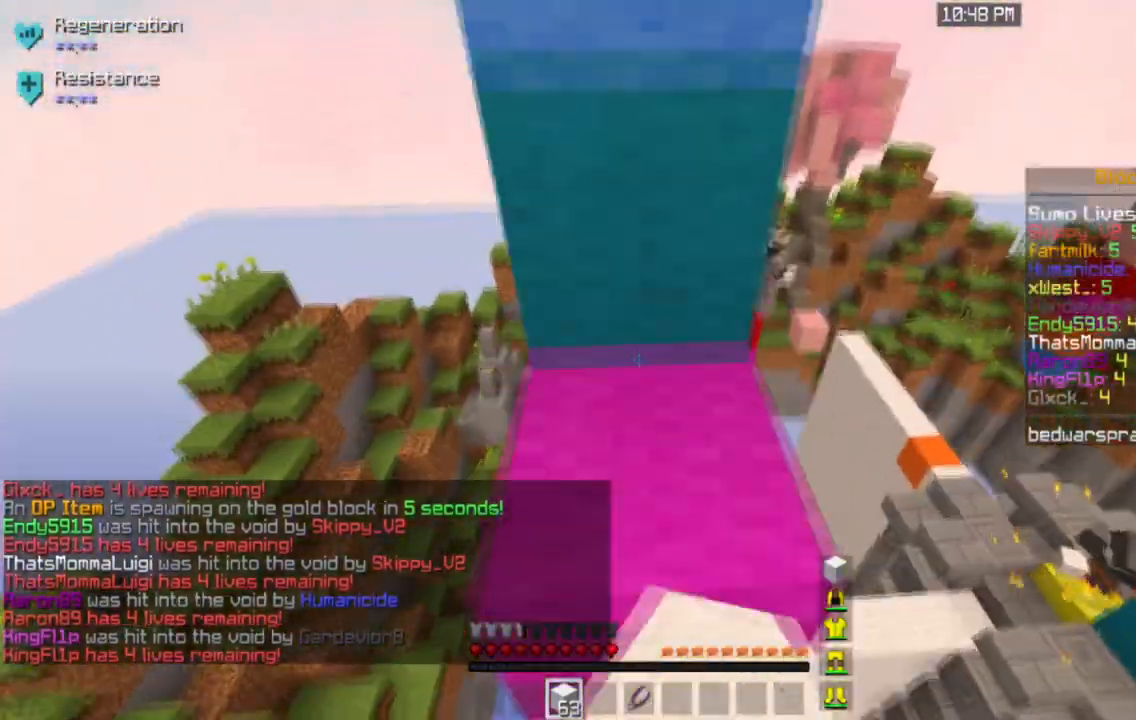
{"keys": ["space", "w"], "mouse": [], "events": [[201, "space", "up"], [301, "space", "down"]]}
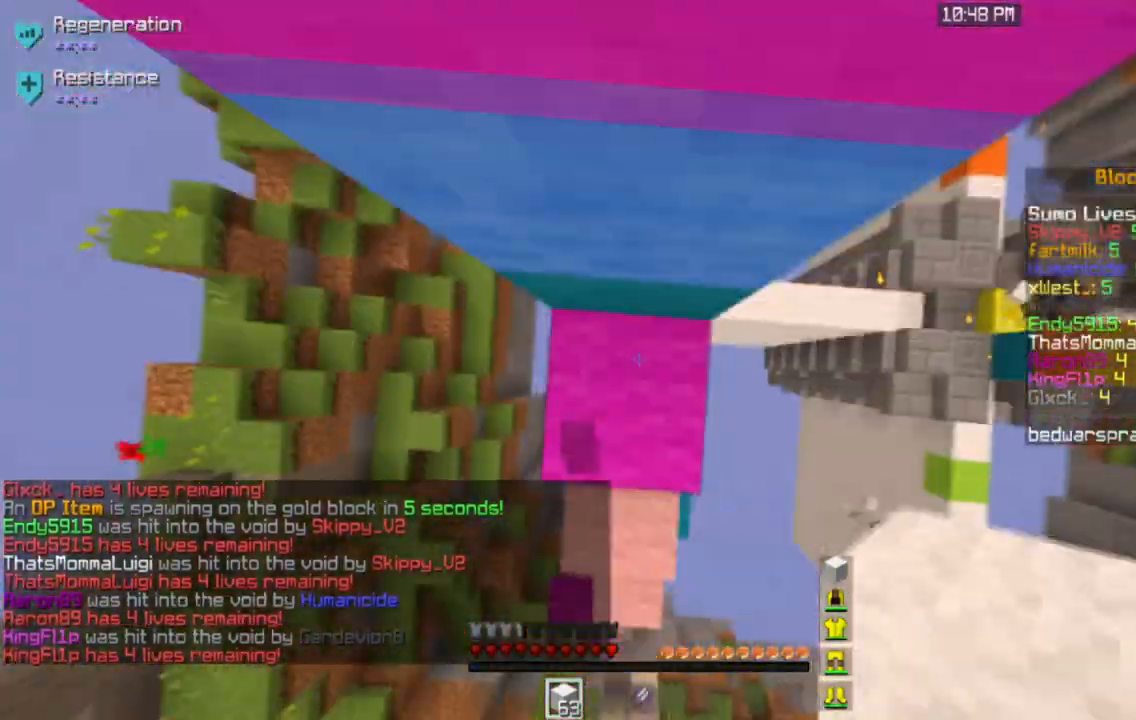
{"keys": ["space", "w"], "mouse": [], "events": [[33, "mouse_right", "down"], [100, "space", "up"], [233, "mouse_right", "up"], [233, "space", "down"]]}
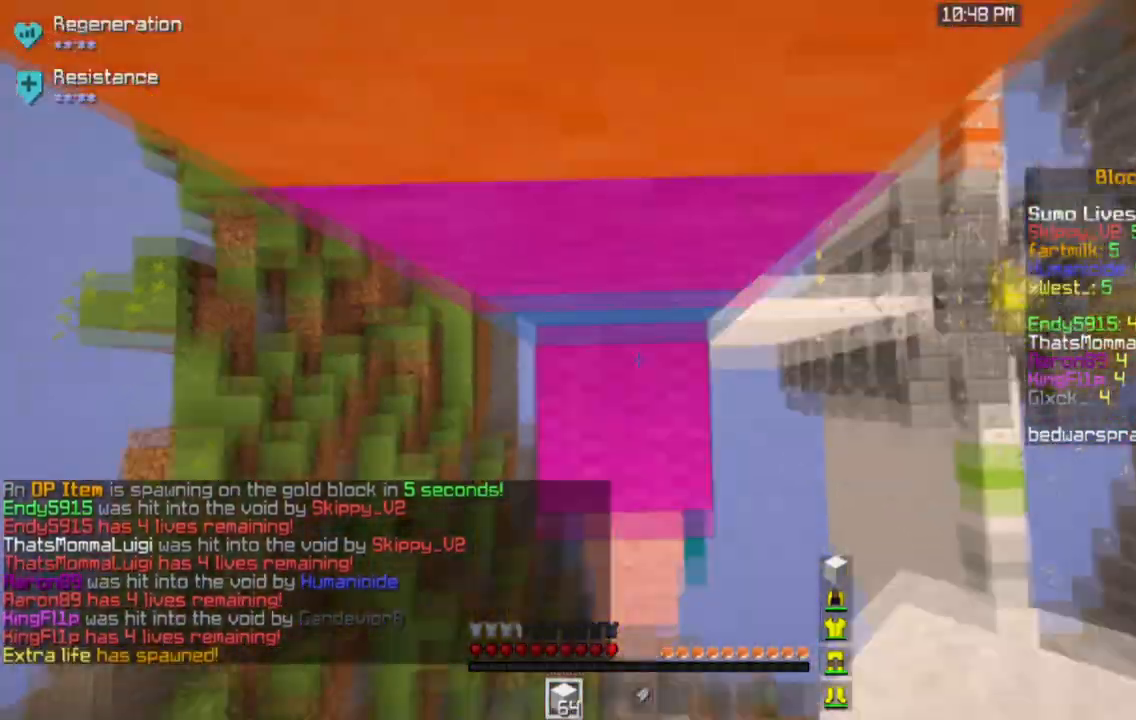
{"keys": ["space", "w"], "mouse": [], "events": [[67, "mouse_right", "down"], [67, "space", "up"], [201, "space", "down"], [234, "mouse_right", "up"]]}
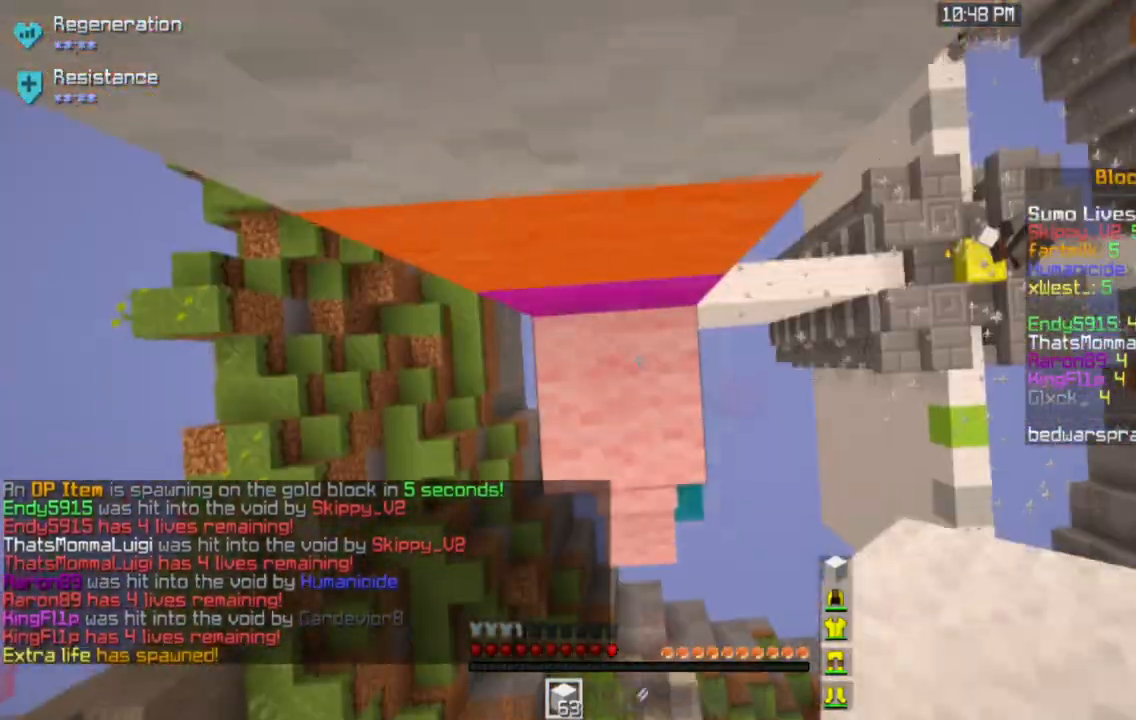
{"keys": ["space", "w"], "mouse": ["right"], "events": [[33, "mouse_right", "down"], [67, "space", "up"], [167, "mouse_right", "up"], [200, "space", "down"], [467, "mouse_right", "down"]]}
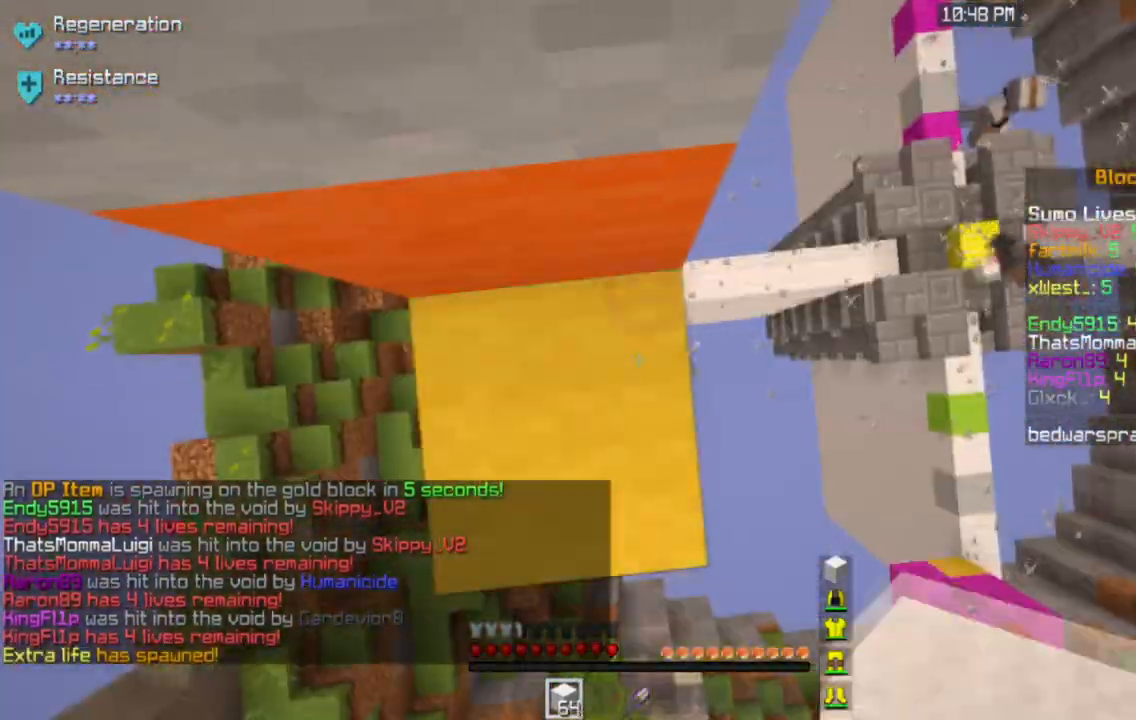
{"keys": [], "mouse": [], "events": [[34, "a", "down"], [34, "space", "up"], [134, "mouse_right", "up"], [167, "space", "down"], [301, "a", "up"], [334, "space", "up"], [434, "w", "up"]]}
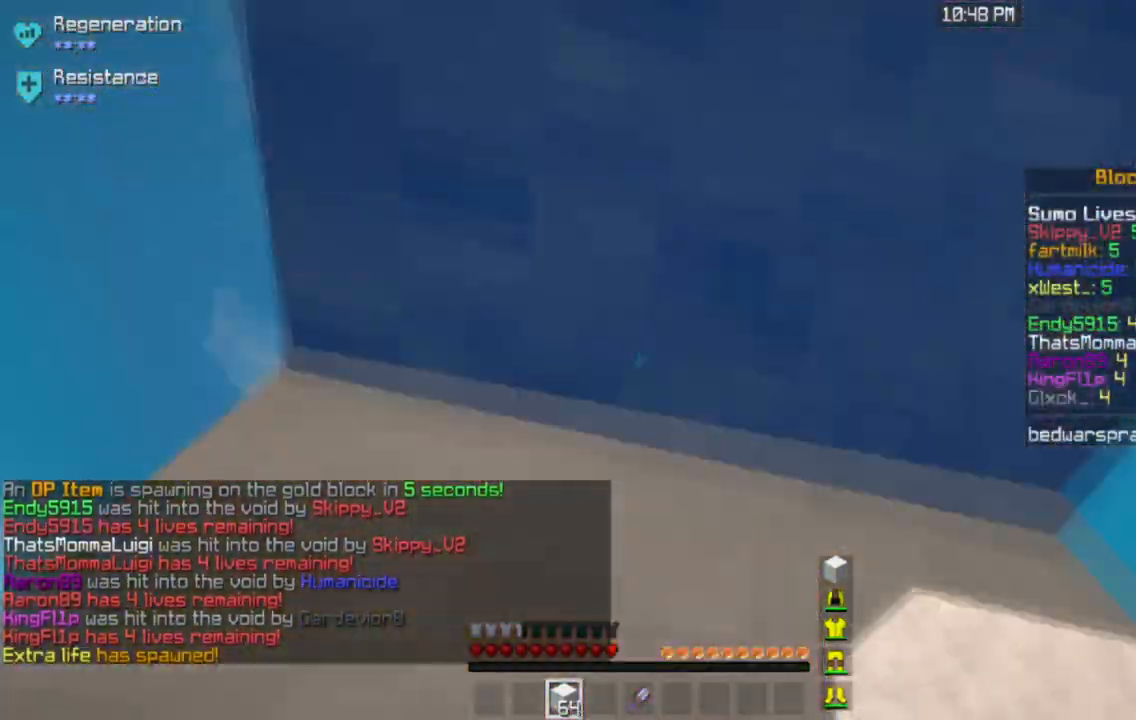
{"keys": ["a", "s"], "mouse": [], "events": [[167, "s", "down"], [200, "a", "down"]]}
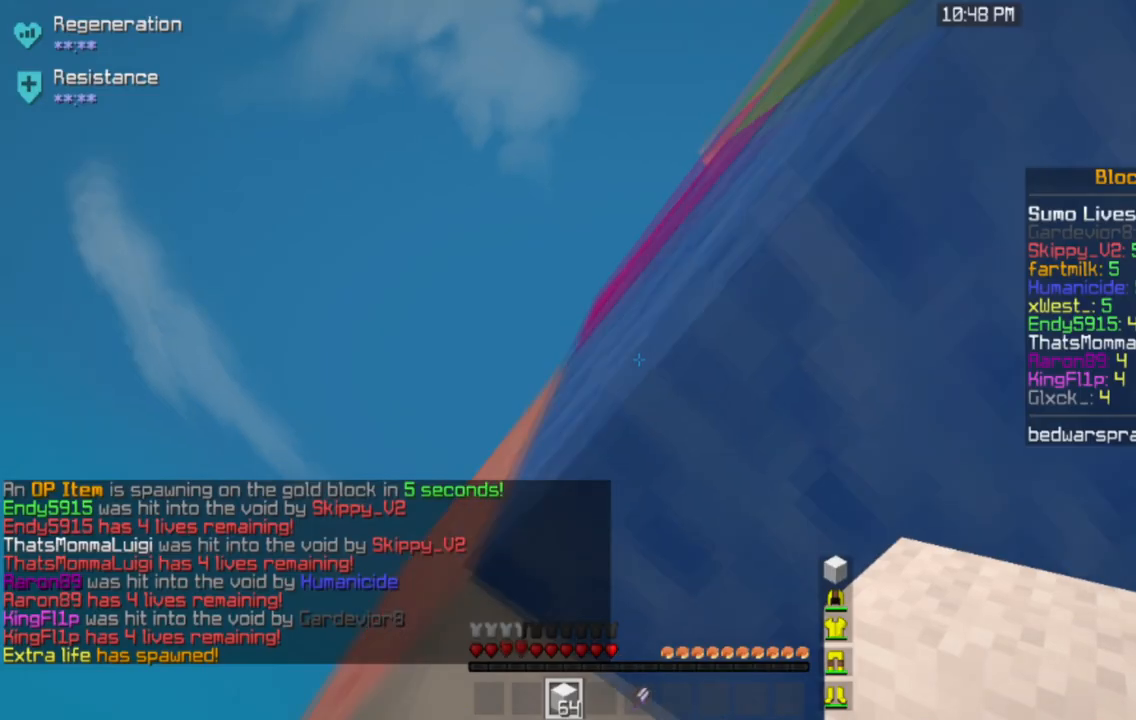
{"keys": [], "mouse": [], "events": [[234, "a", "up"], [334, "s", "up"]]}
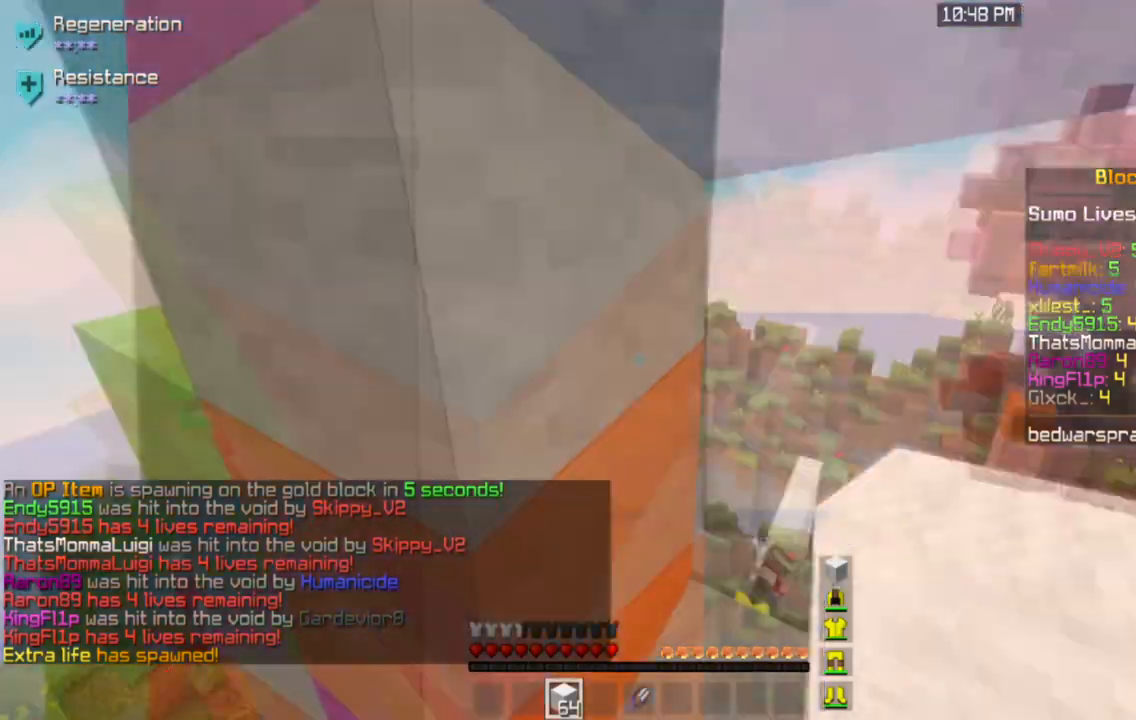
{"keys": ["a", "s"], "mouse": ["right"], "events": [[100, "mouse_right", "down"], [233, "a", "down"], [233, "s", "down"]]}
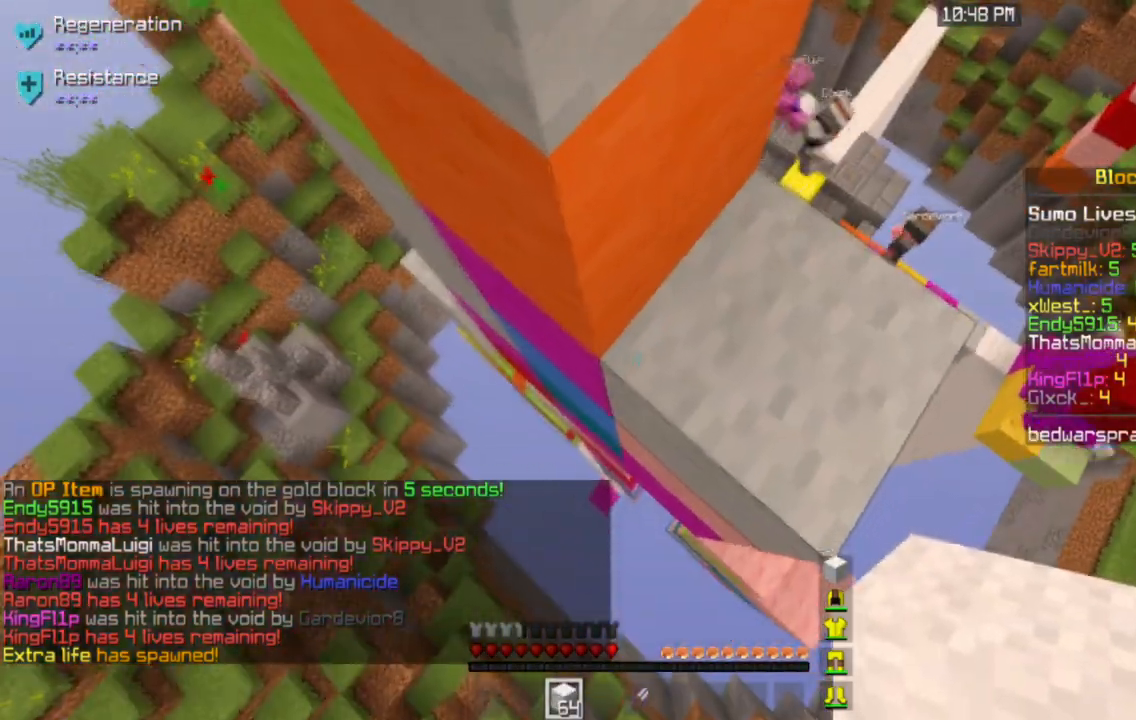
{"keys": ["a"], "mouse": ["right"], "events": [[67, "s", "up"]]}
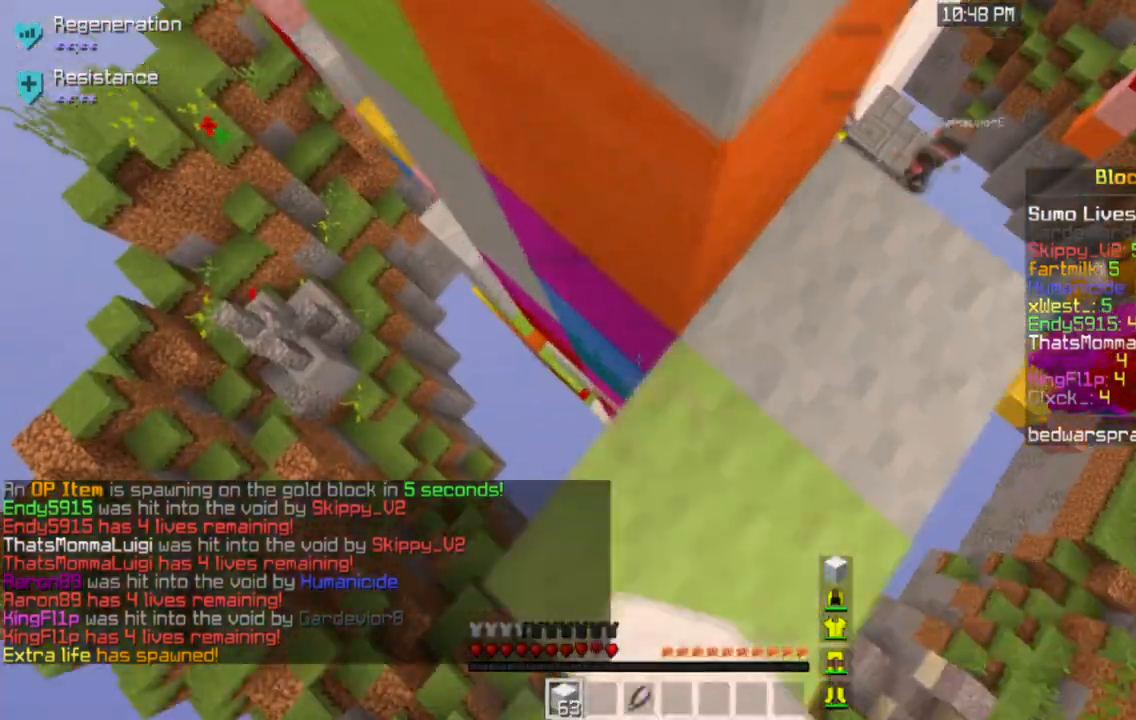
{"keys": ["d", "space", "w"], "mouse": ["right"], "events": [[200, "w", "down"], [233, "space", "down"], [434, "a", "up"], [434, "d", "down"]]}
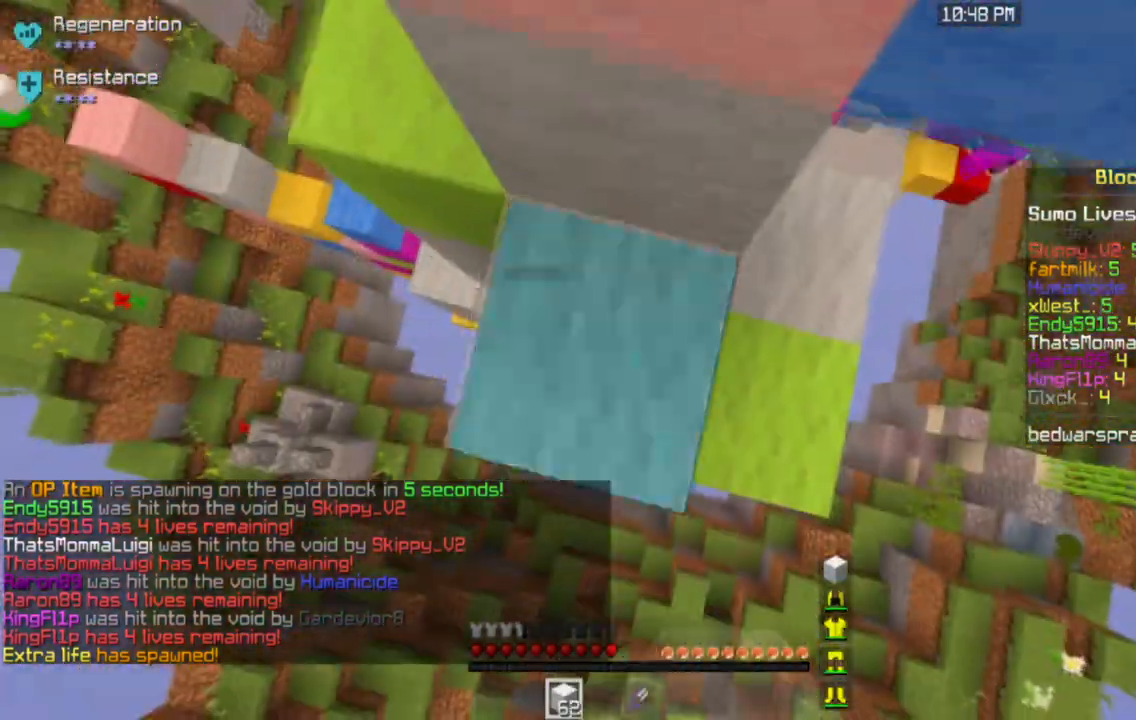
{"keys": ["space"], "mouse": ["right"], "events": [[100, "d", "up"], [100, "w", "up"]]}
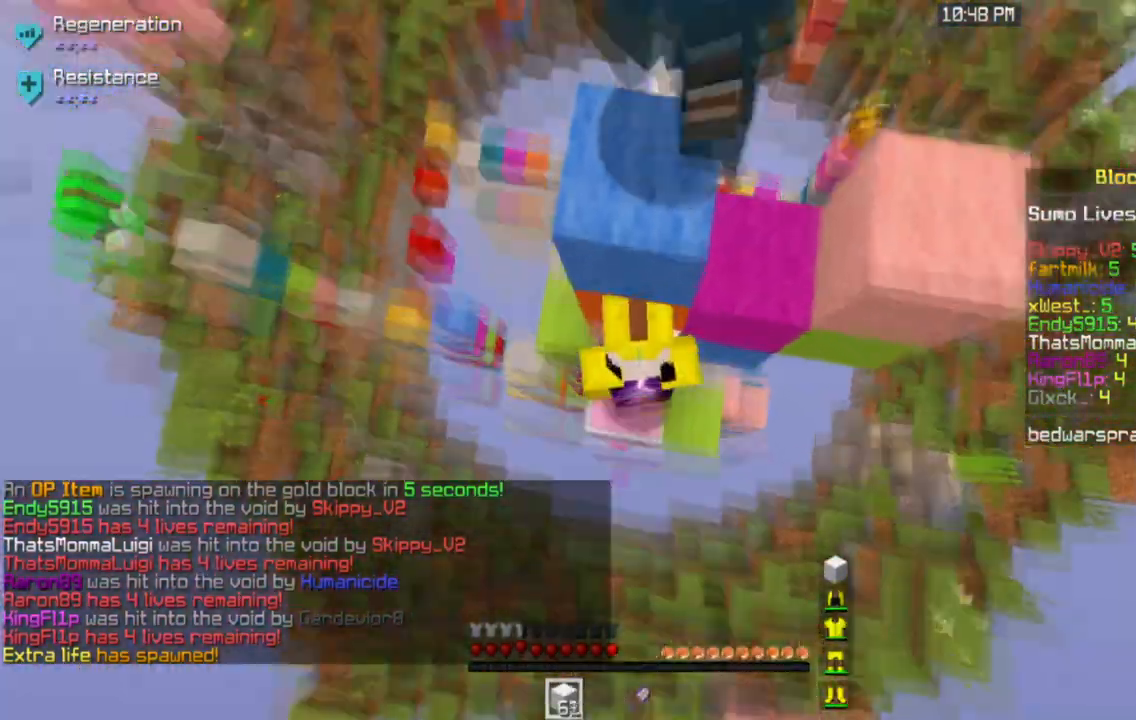
{"keys": ["space", "w"], "mouse": ["left"], "events": [[233, "w", "down"], [300, "mouse_right", "up"], [367, "mouse_left", "down"]]}
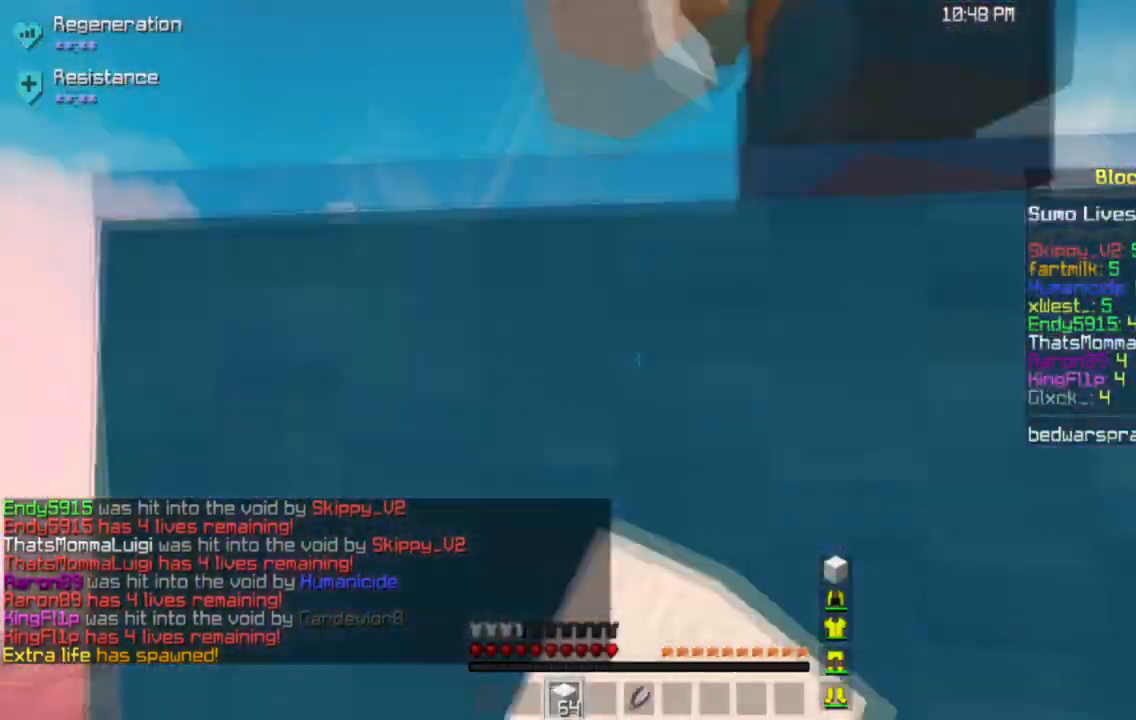
{"keys": ["space", "w"], "mouse": ["left"], "events": [[234, "a", "down"], [301, "a", "up"]]}
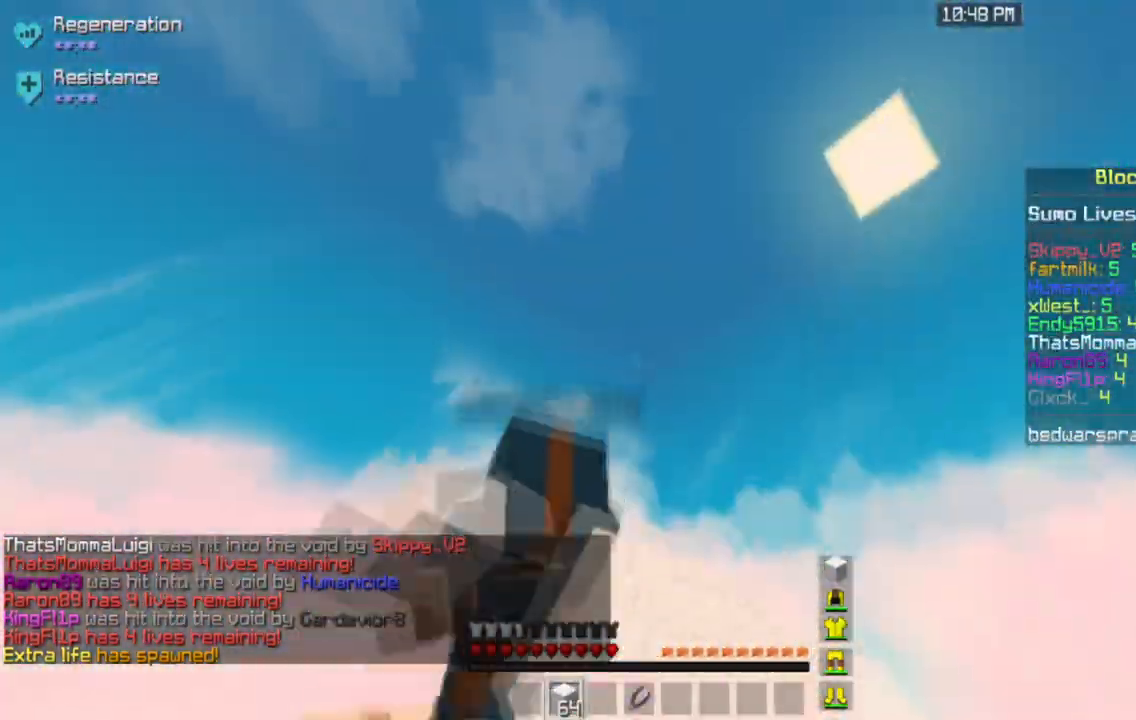
{"keys": ["space", "w"], "mouse": ["left"], "events": []}
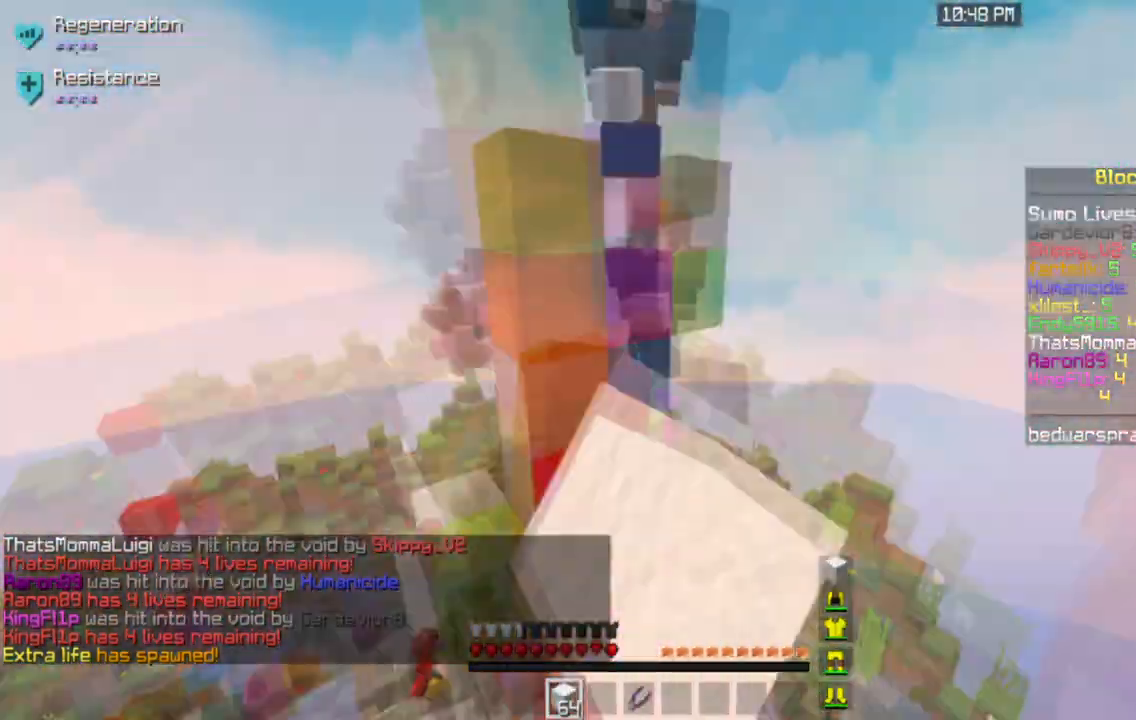
{"keys": ["w"], "mouse": ["left"], "events": [[34, "space", "up"], [267, "mouse_left", "up"], [401, "mouse_left", "down"]]}
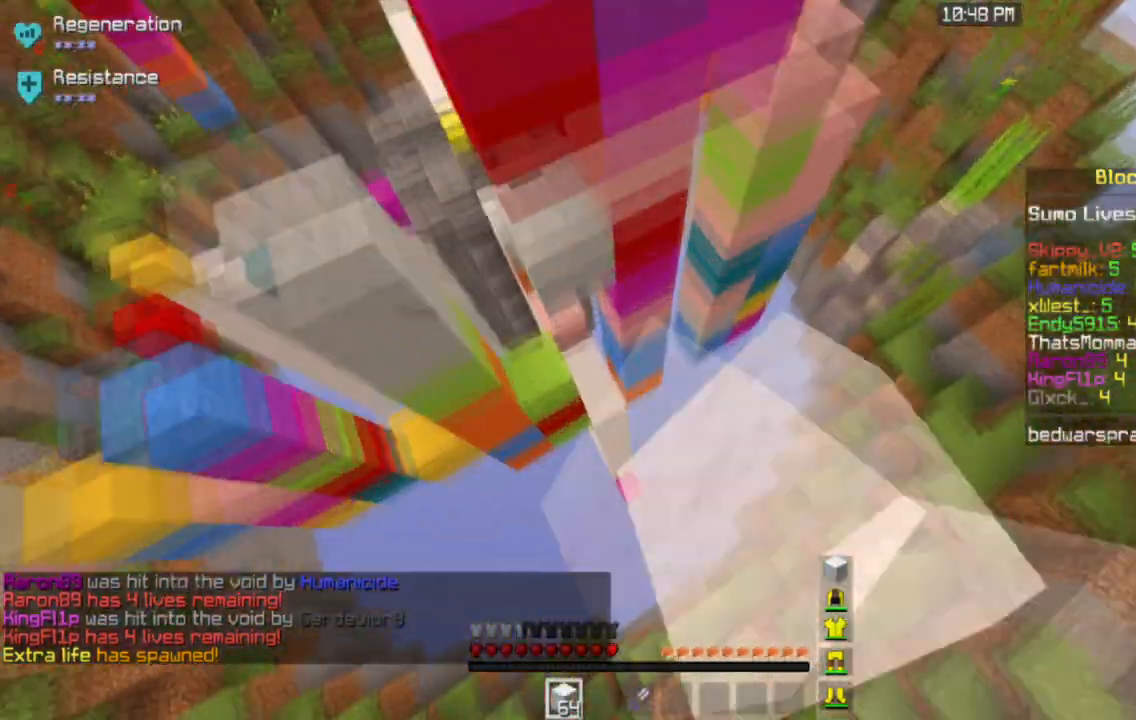
{"keys": ["a", "w"], "mouse": ["right"], "events": [[133, "mouse_left", "up"], [367, "mouse_right", "down"], [434, "a", "down"]]}
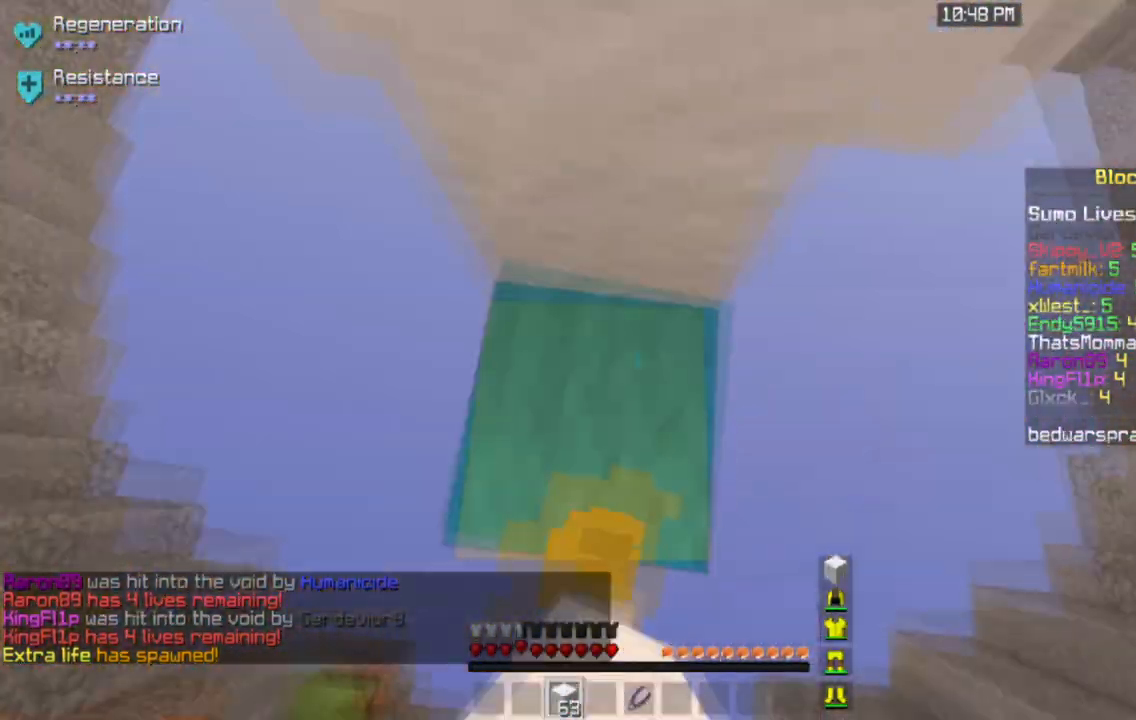
{"keys": ["d", "w"], "mouse": ["right"], "events": [[34, "mouse_right", "up"], [234, "space", "down"], [267, "a", "up"], [334, "d", "down"], [434, "space", "up"], [468, "mouse_right", "down"]]}
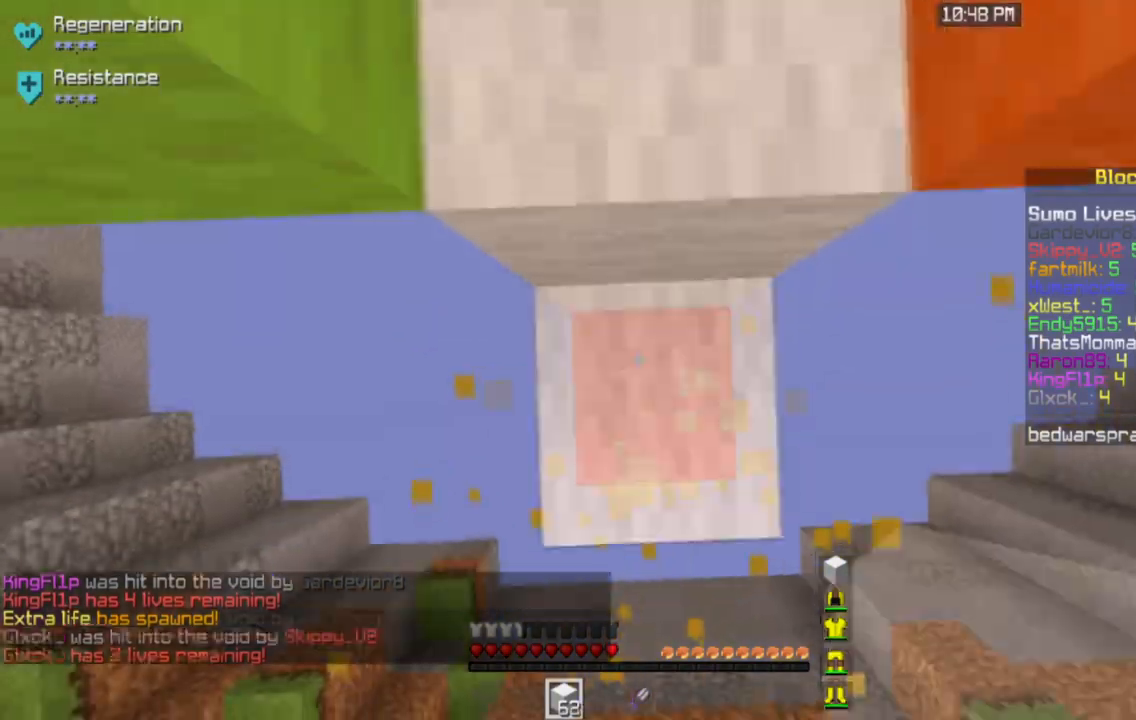
{"keys": ["w"], "mouse": [], "events": [[100, "d", "up"], [100, "space", "down"], [133, "mouse_right", "up"], [267, "a", "down"], [400, "space", "up"], [467, "a", "up"]]}
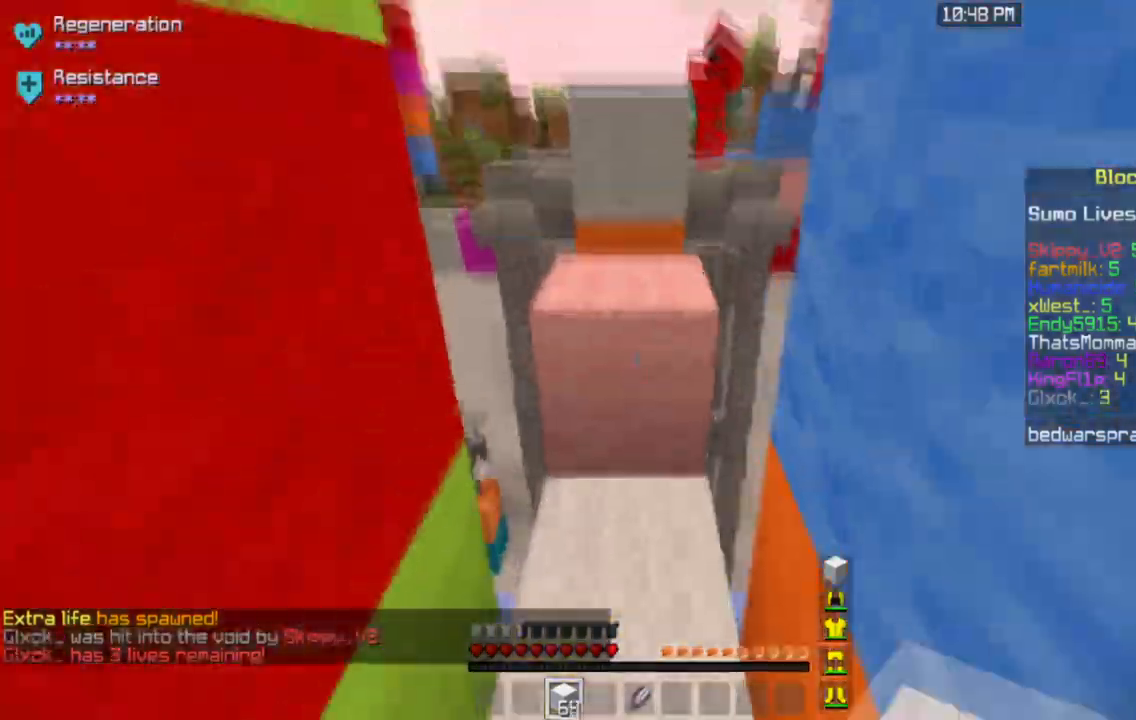
{"keys": ["w"], "mouse": [], "events": [[201, "space", "down"], [367, "space", "up"], [434, "w", "up"], [501, "w", "down"]]}
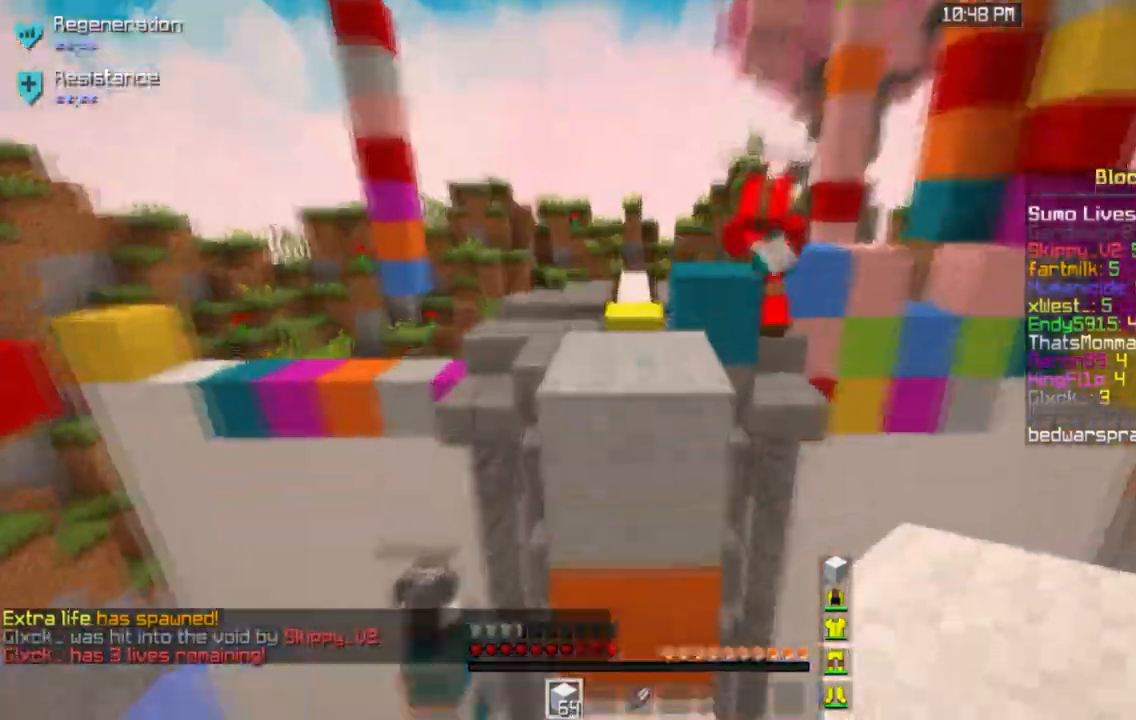
{"keys": ["a", "w"], "mouse": ["left"], "events": [[33, "space", "down"], [267, "space", "up"], [300, "a", "down"], [400, "mouse_left", "down"]]}
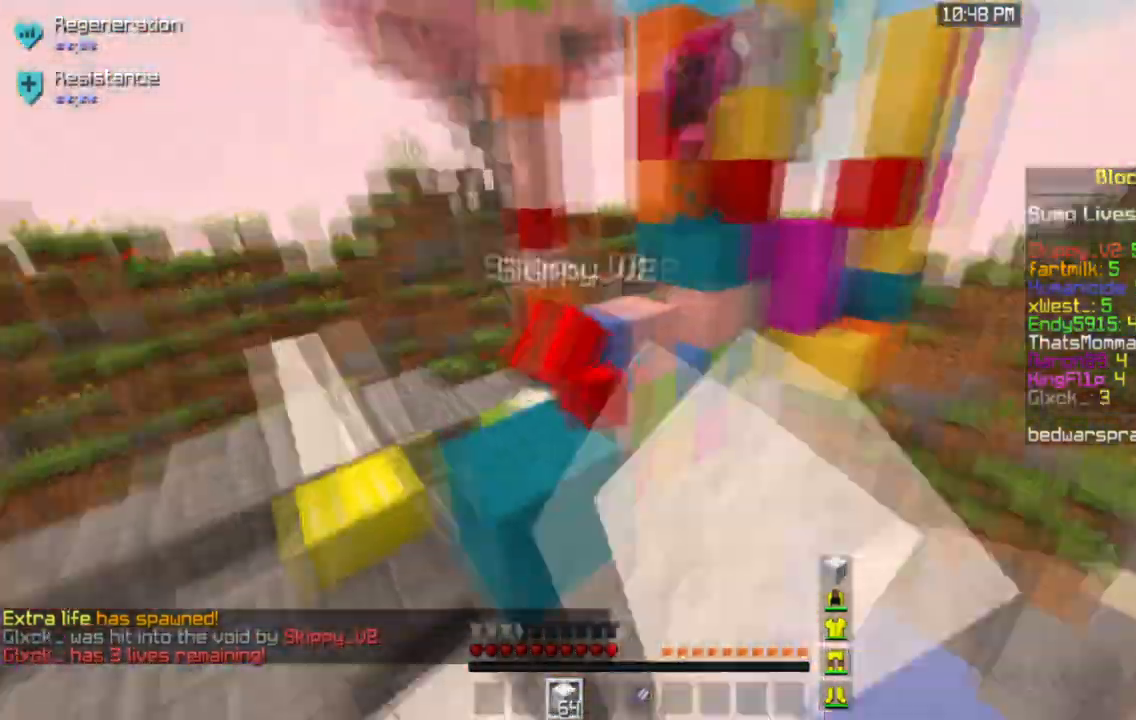
{"keys": ["a", "w"], "mouse": ["left"], "events": []}